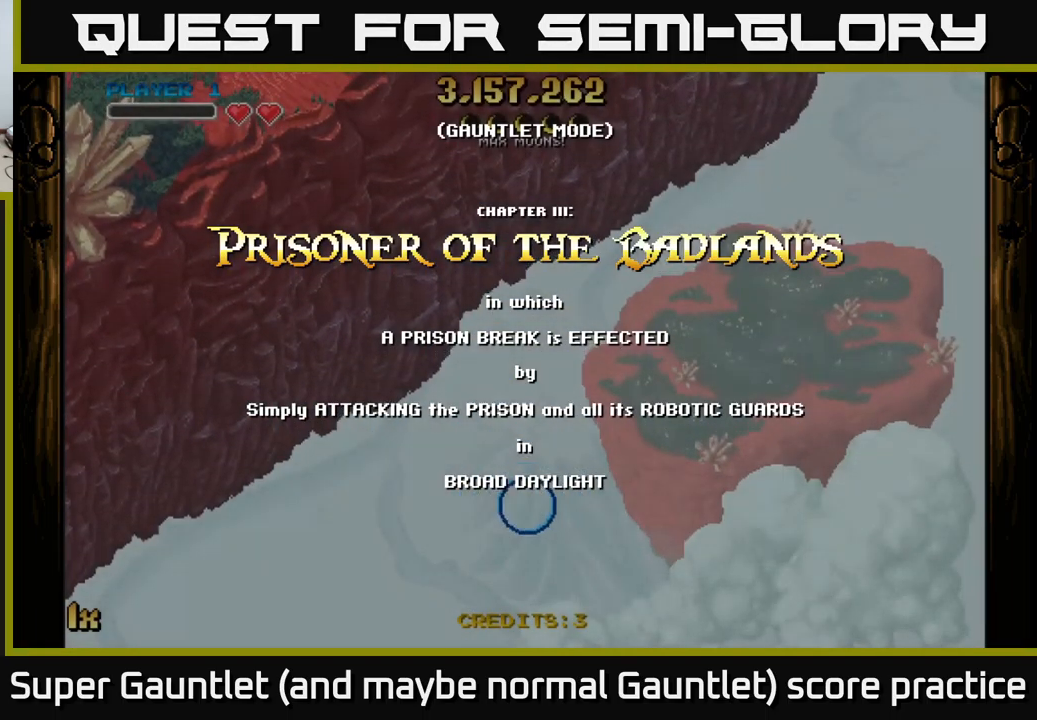
Gameplay with a controller (Xbox layout); each line is a JSON object with the inputs held at the frame after it. "events" lists button and stick changes between this image and that frame as [ms after this image, input, new state], when the widget could be followed in between.
{"buttons": ["A"], "left_stick": "up-left", "right_stick": "center", "events": [[33, "left_stick", "down"], [150, "left_stick", "down-left"], [200, "A", "down"], [400, "left_stick", "left"], [500, "left_stick", "up-left"]]}
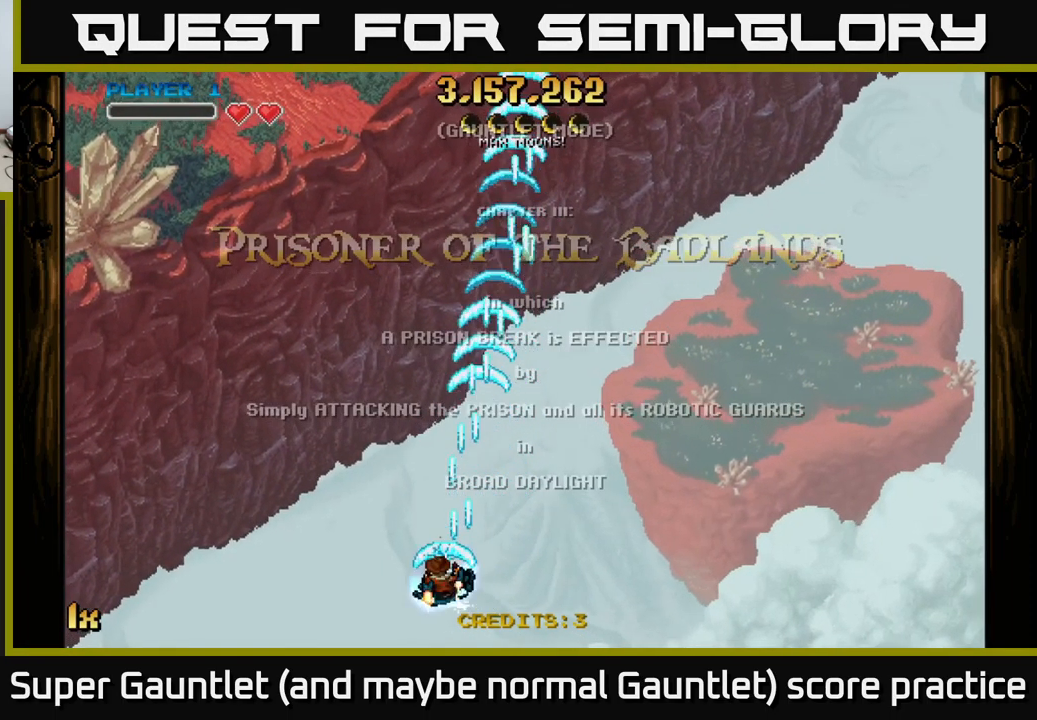
{"buttons": ["A"], "left_stick": "down-left", "right_stick": "center", "events": [[316, "left_stick", "left"], [433, "left_stick", "down-left"]]}
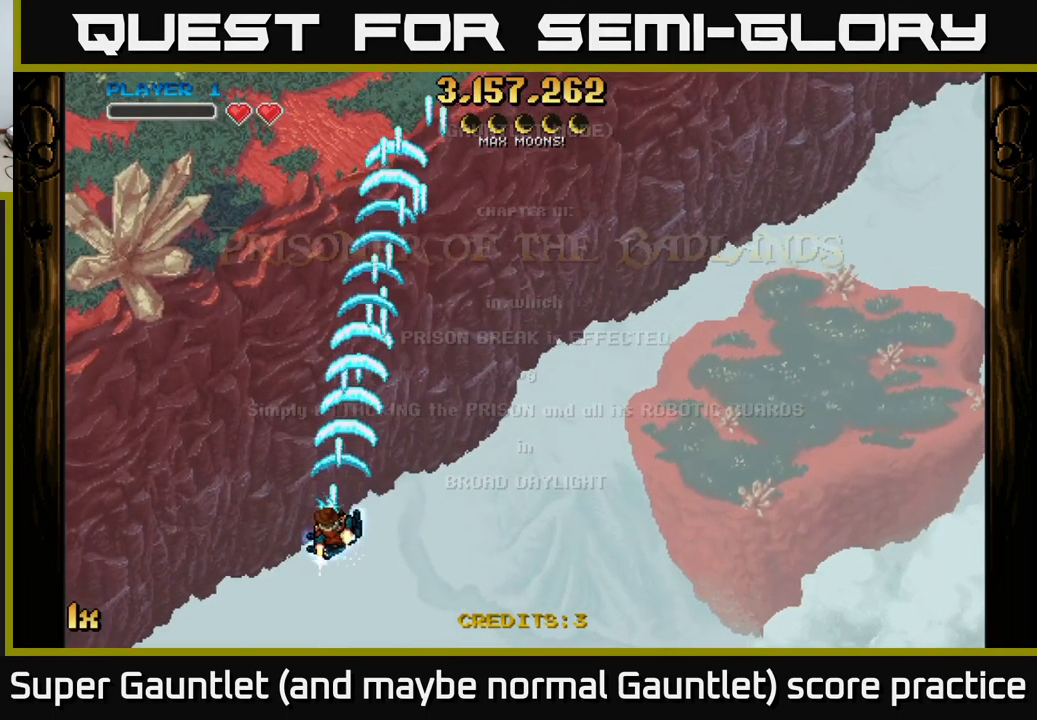
{"buttons": ["A"], "left_stick": "down-left", "right_stick": "center", "events": []}
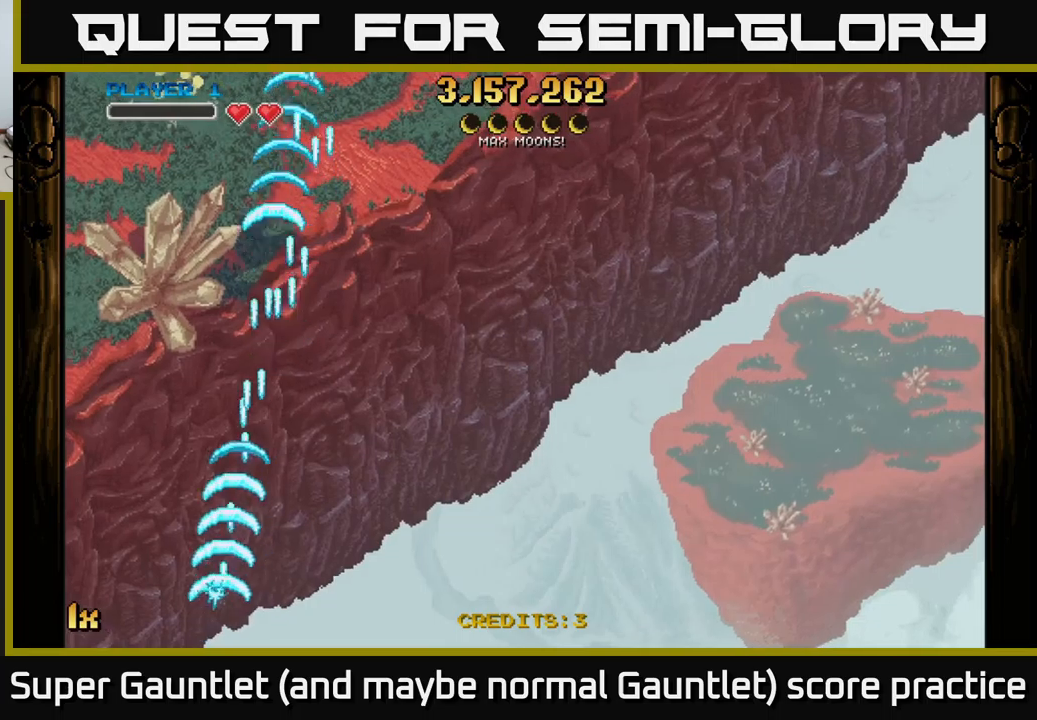
{"buttons": ["A"], "left_stick": "up-right", "right_stick": "center", "events": [[33, "left_stick", "left"], [217, "left_stick", "up-right"]]}
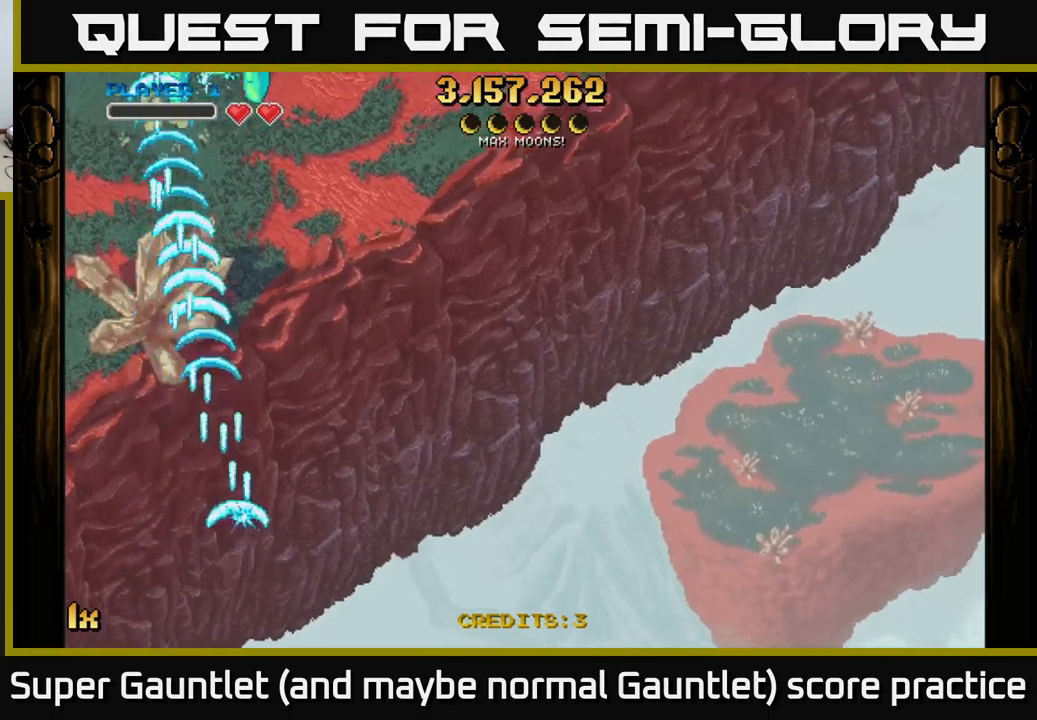
{"buttons": ["A"], "left_stick": "up-right", "right_stick": "center", "events": []}
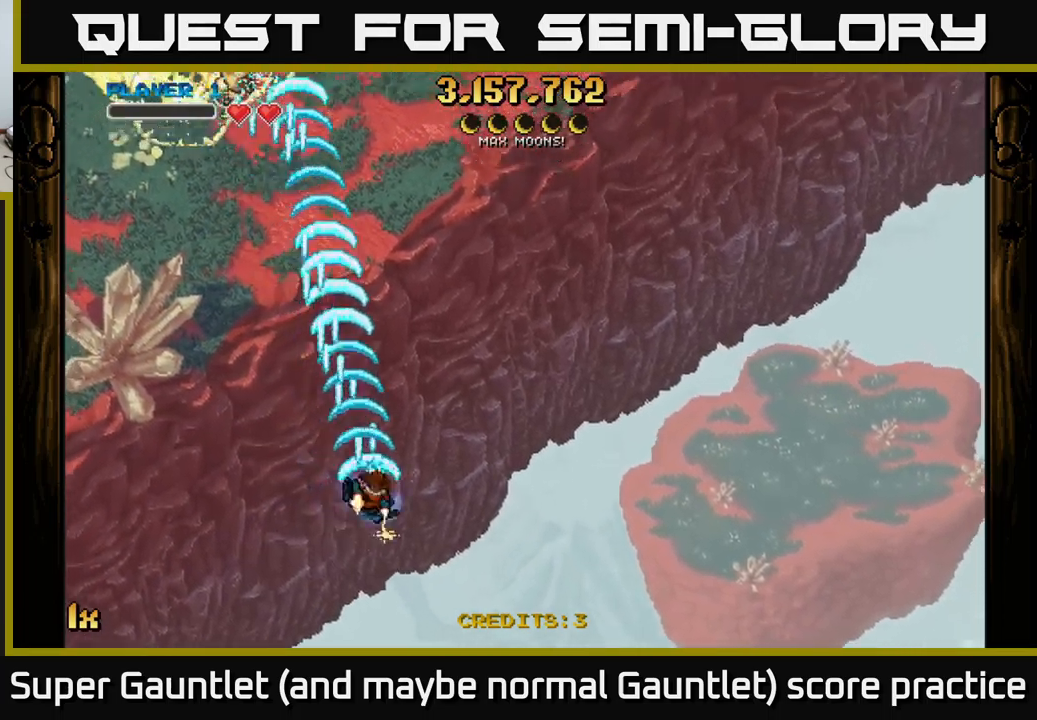
{"buttons": ["A"], "left_stick": "left", "right_stick": "center", "events": [[250, "left_stick", "left"]]}
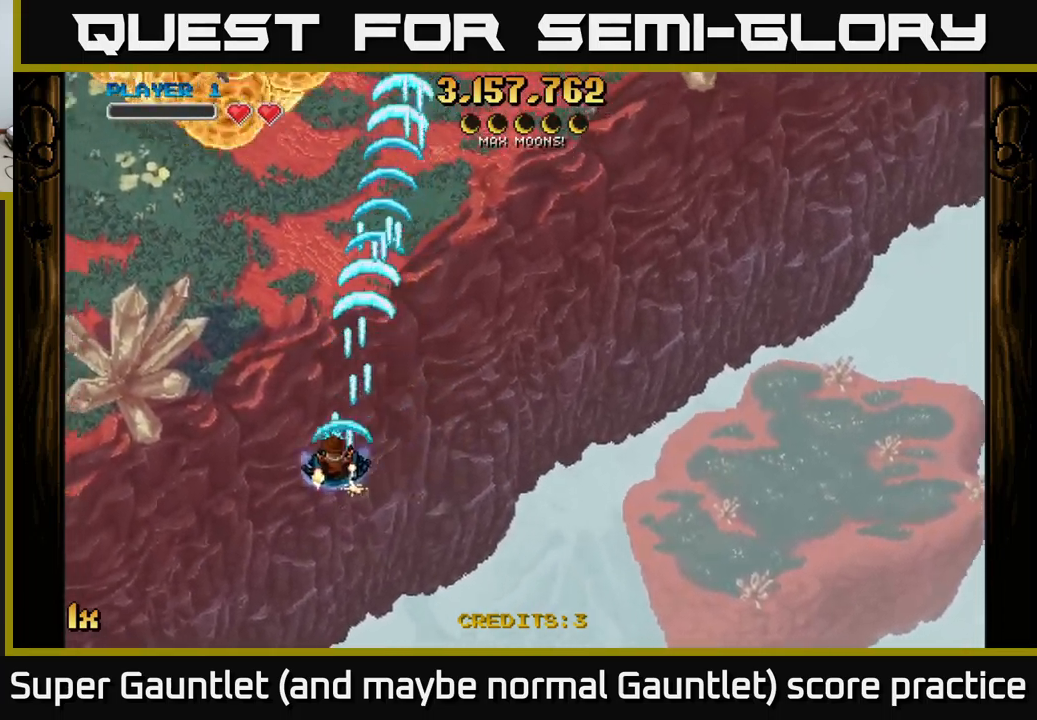
{"buttons": ["A"], "left_stick": "down-left", "right_stick": "center", "events": [[367, "left_stick", "down-left"]]}
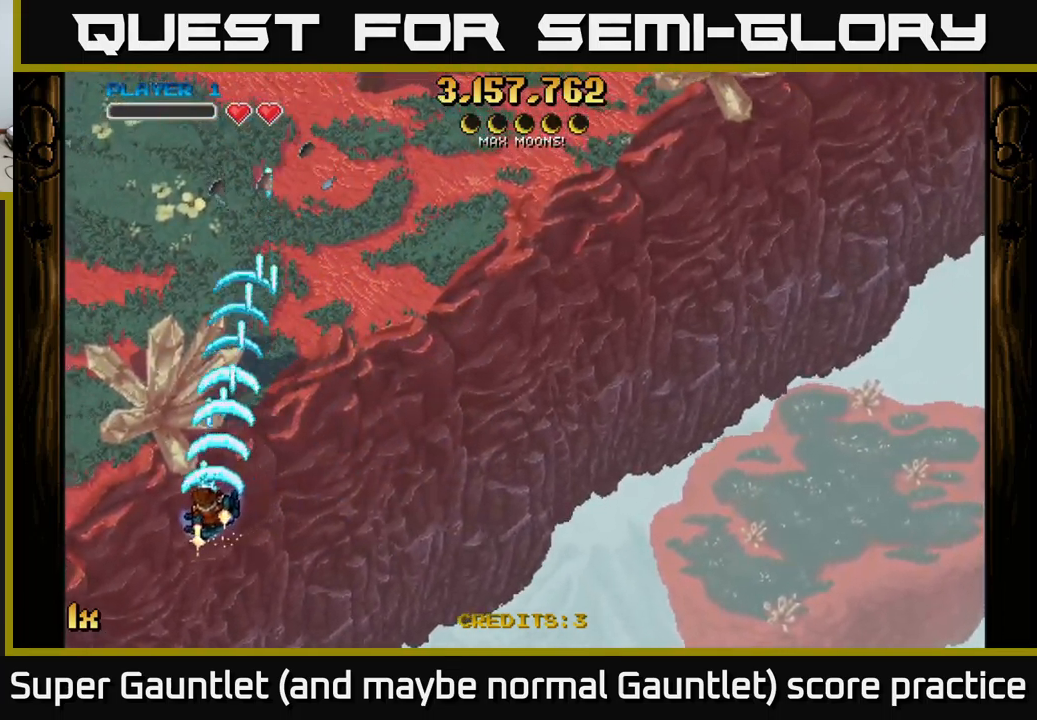
{"buttons": [], "left_stick": "up-right", "right_stick": "center", "events": [[217, "left_stick", "left"], [433, "left_stick", "up"], [450, "A", "up"], [500, "left_stick", "up-right"]]}
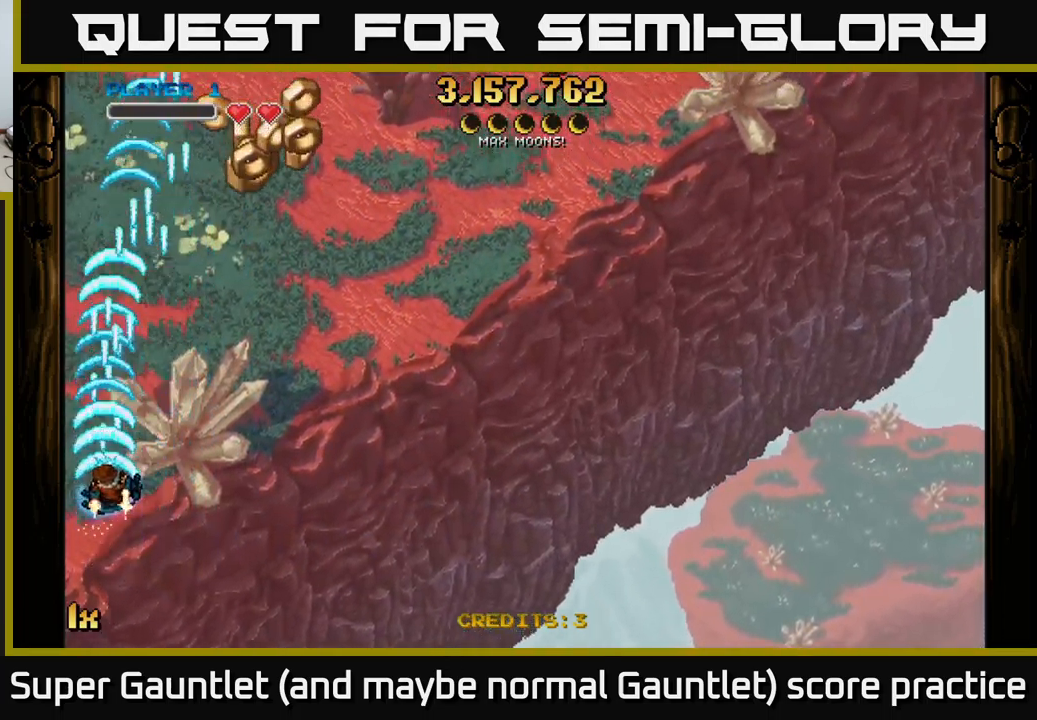
{"buttons": [], "left_stick": "up-right", "right_stick": "center", "events": []}
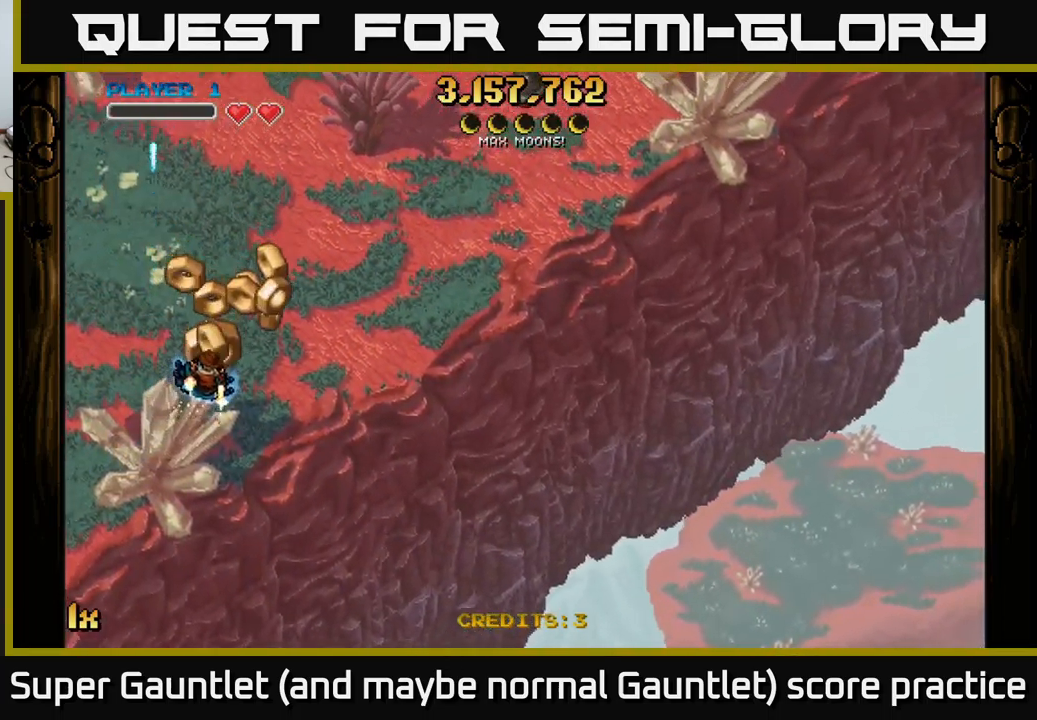
{"buttons": [], "left_stick": "down-right", "right_stick": "center", "events": [[183, "left_stick", "down"], [500, "left_stick", "down-right"]]}
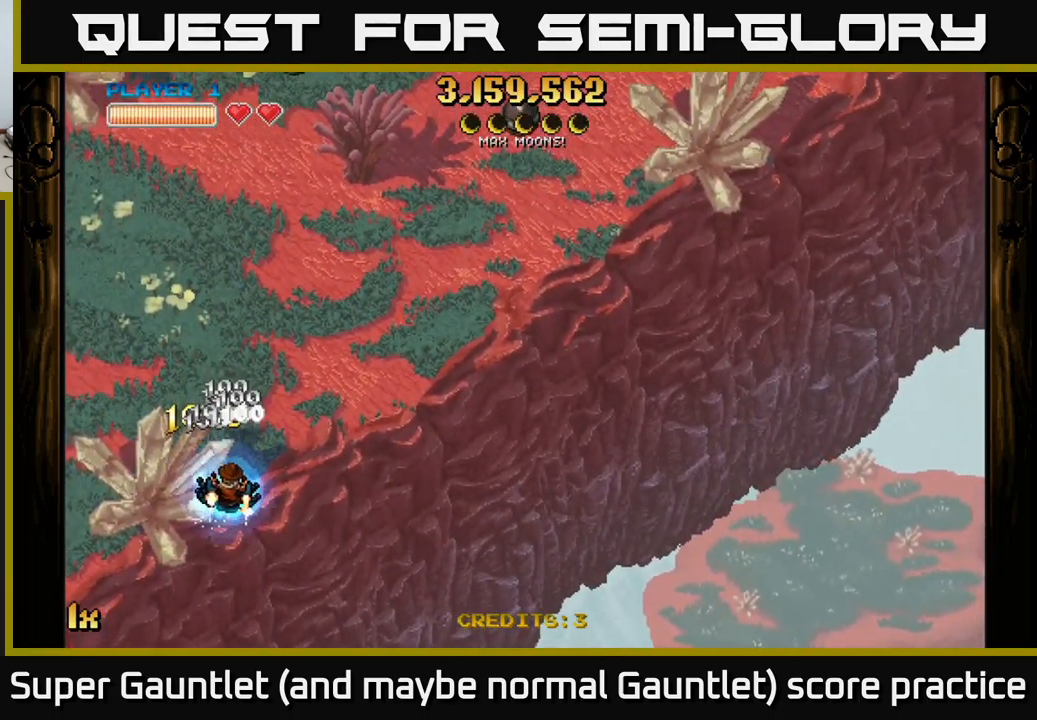
{"buttons": ["L1"], "left_stick": "right", "right_stick": "center", "events": [[233, "left_stick", "right"], [483, "L1", "down"]]}
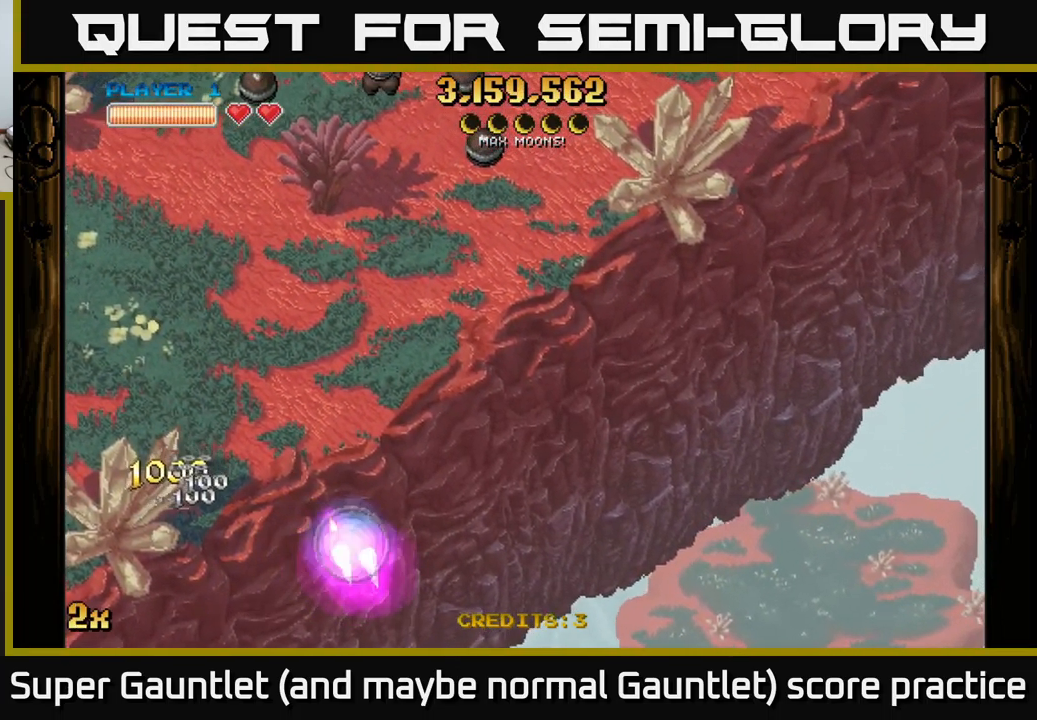
{"buttons": ["A"], "left_stick": "left", "right_stick": "center", "events": [[33, "left_stick", "up-right"], [83, "L1", "up"], [317, "A", "down"], [450, "left_stick", "up-left"], [500, "left_stick", "left"]]}
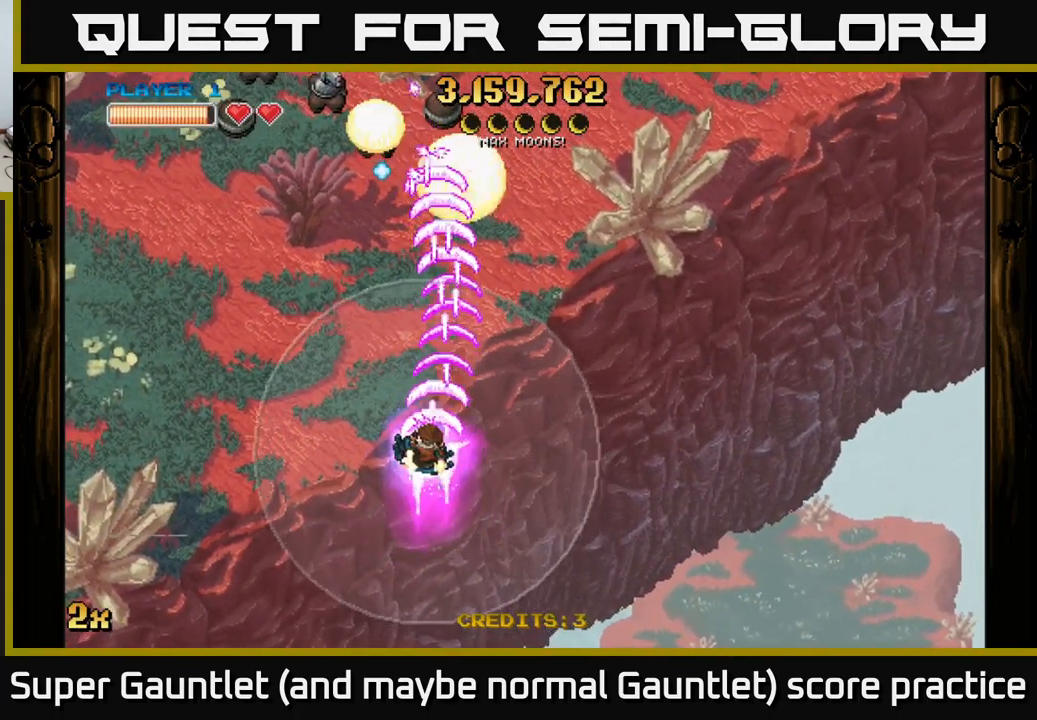
{"buttons": ["A"], "left_stick": "left", "right_stick": "center", "events": []}
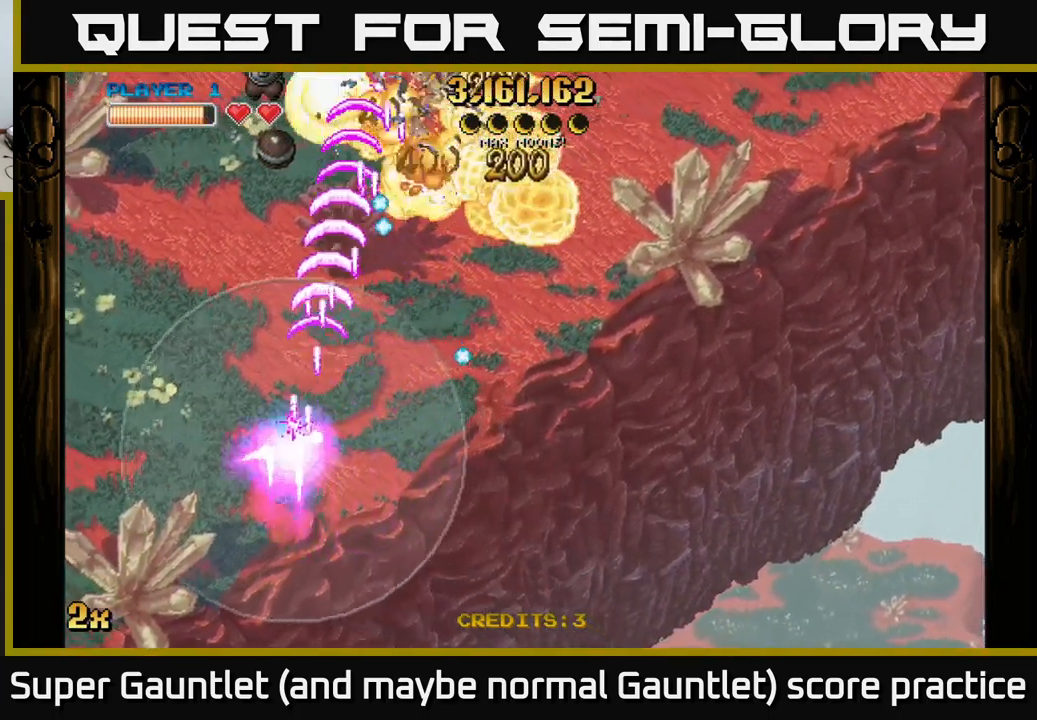
{"buttons": ["A"], "left_stick": "up-left", "right_stick": "center", "events": [[150, "left_stick", "up-left"]]}
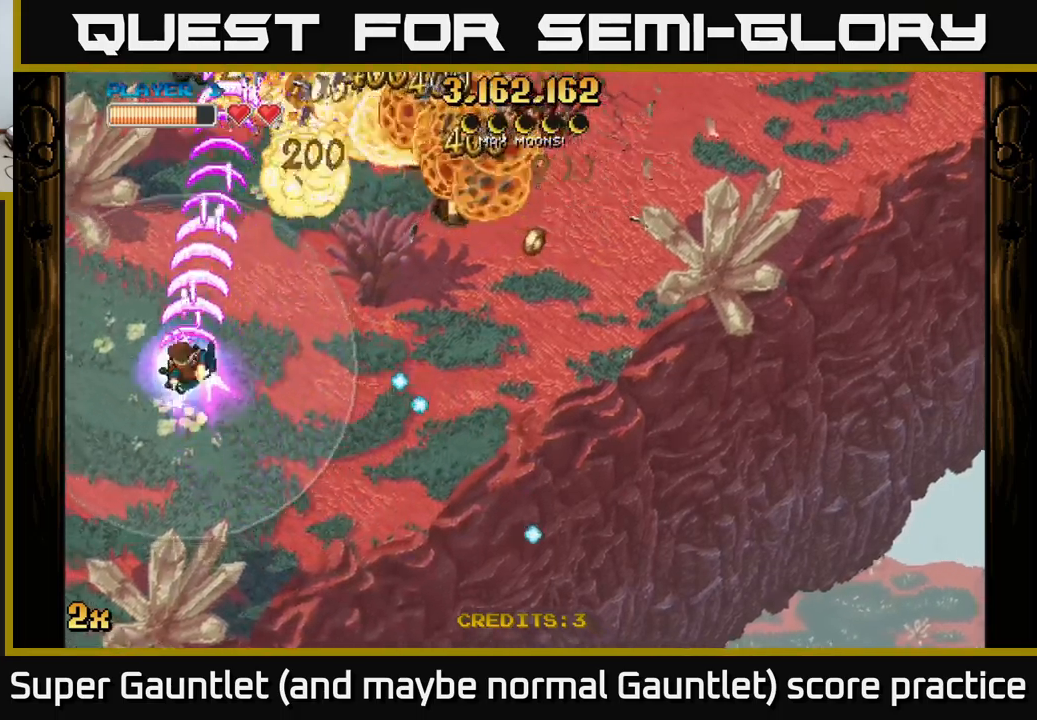
{"buttons": ["A"], "left_stick": "right", "right_stick": "center", "events": [[200, "left_stick", "up-right"], [317, "left_stick", "right"]]}
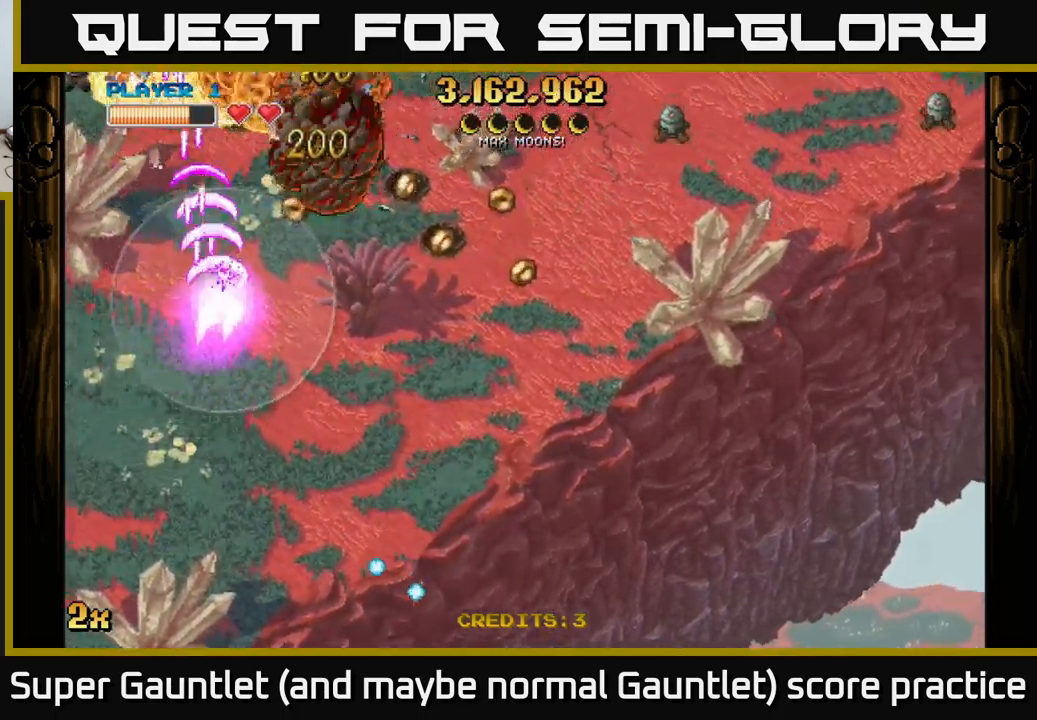
{"buttons": ["A"], "left_stick": "right", "right_stick": "center", "events": []}
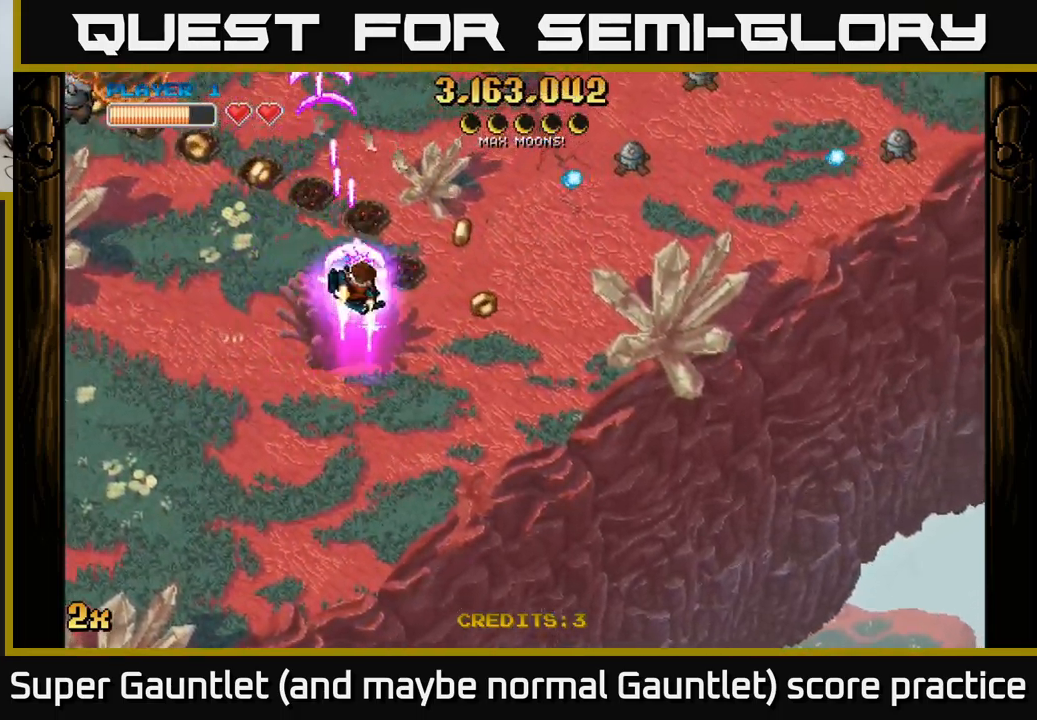
{"buttons": ["A"], "left_stick": "left", "right_stick": "center", "events": [[100, "left_stick", "up-left"], [200, "left_stick", "left"]]}
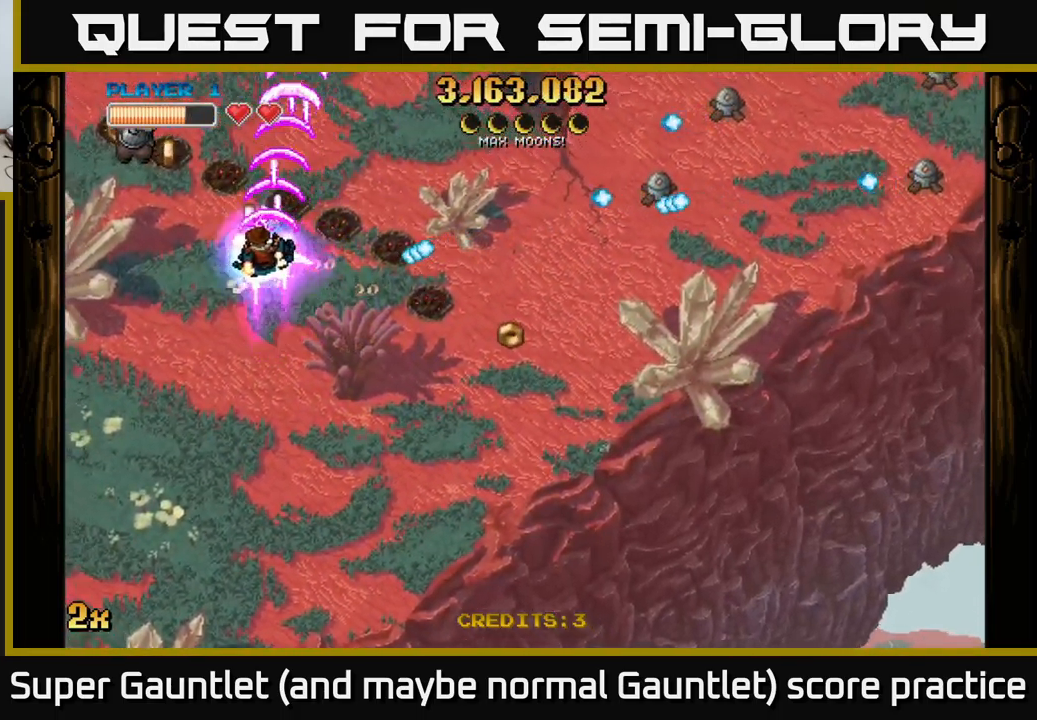
{"buttons": ["A"], "left_stick": "right", "right_stick": "center", "events": [[334, "X", "down"], [334, "left_stick", "right"], [467, "X", "up"]]}
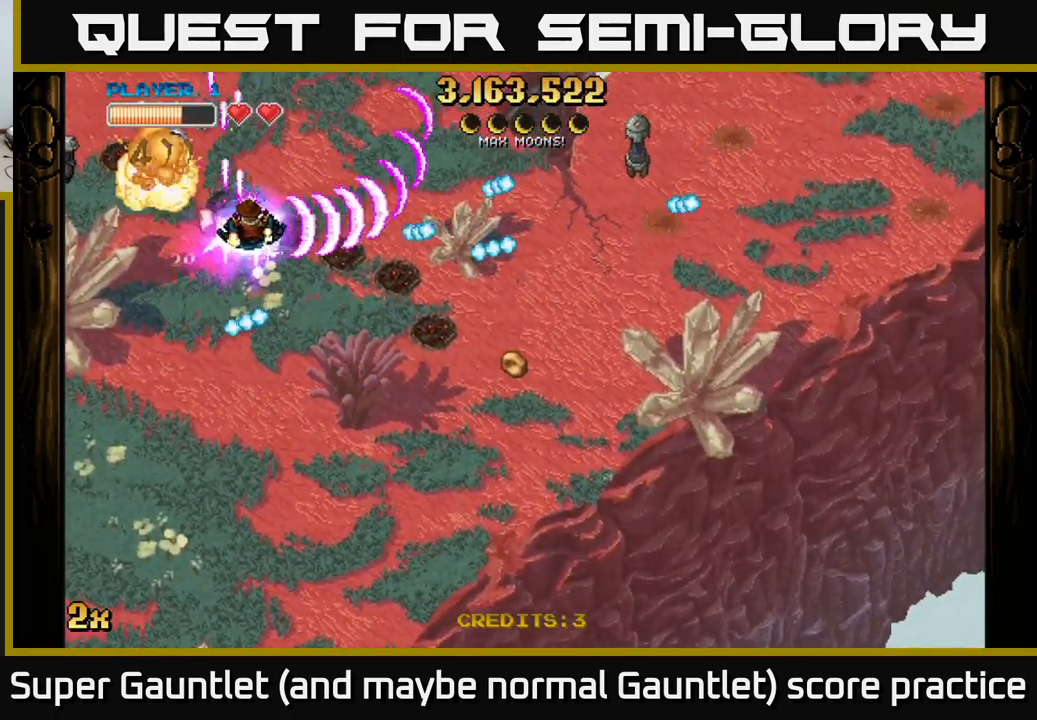
{"buttons": ["A"], "left_stick": "right", "right_stick": "center", "events": [[17, "left_stick", "up-right"], [484, "left_stick", "right"]]}
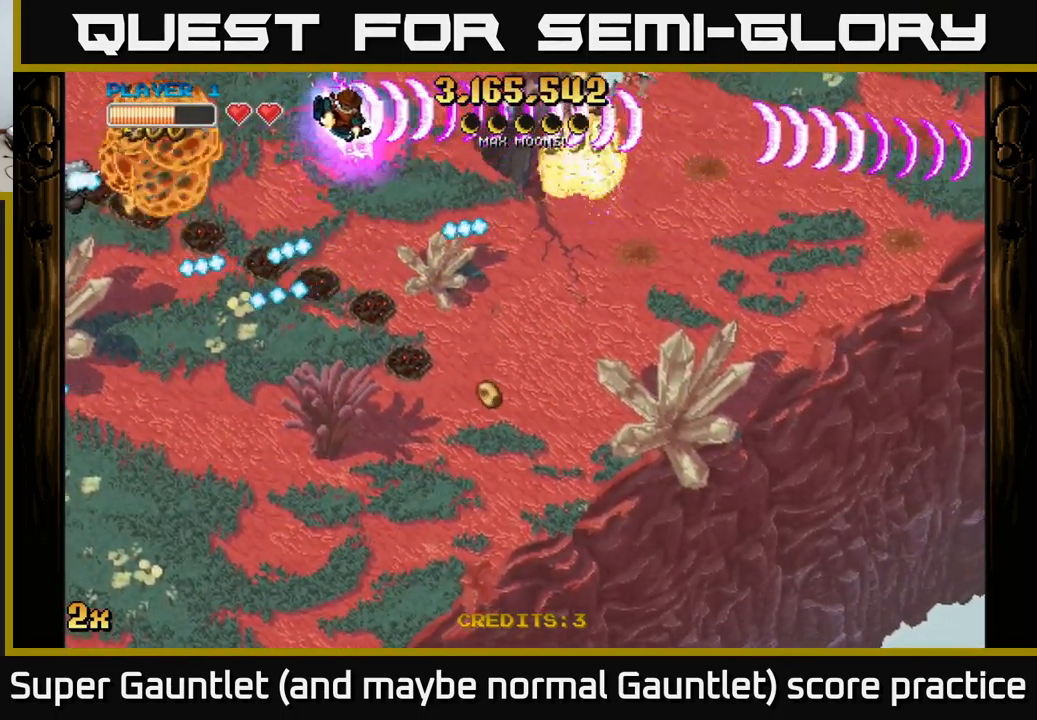
{"buttons": ["A"], "left_stick": "down-right", "right_stick": "center", "events": [[84, "left_stick", "down-right"], [234, "left_stick", "left"], [250, "X", "down"], [417, "X", "up"], [434, "left_stick", "down-right"]]}
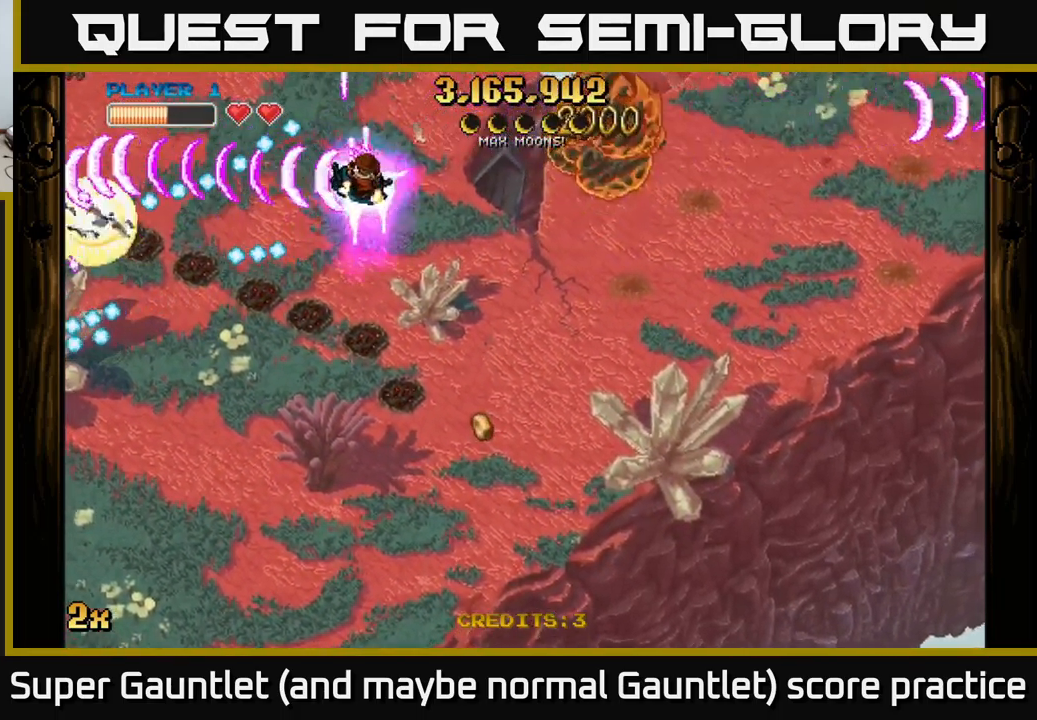
{"buttons": ["A"], "left_stick": "right", "right_stick": "center", "events": [[450, "left_stick", "right"]]}
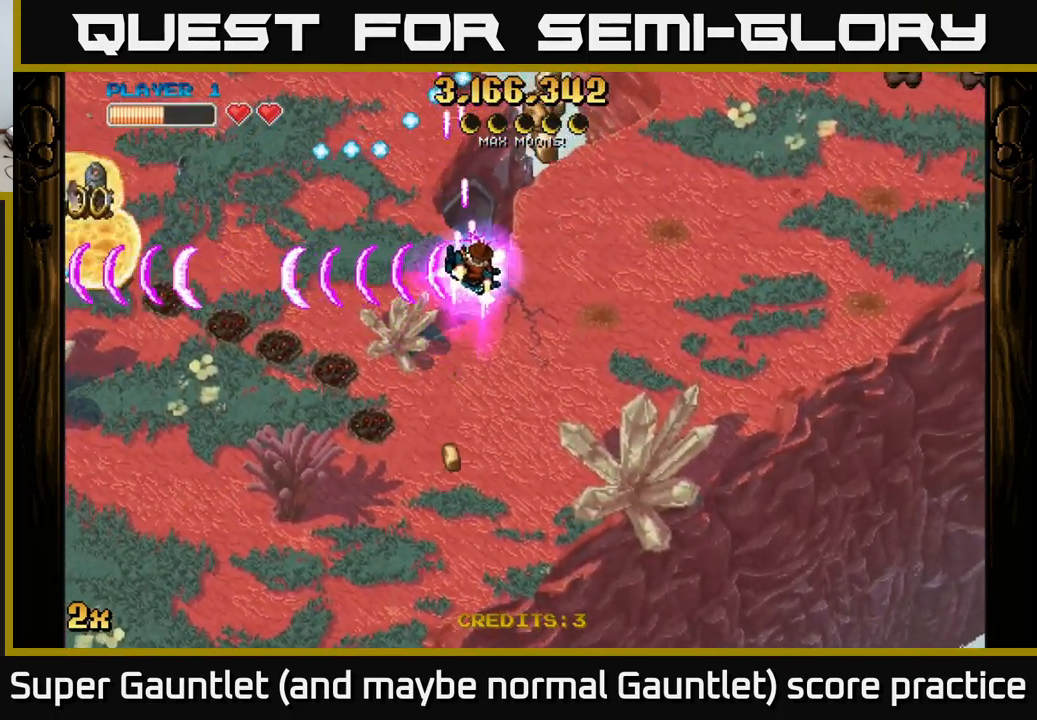
{"buttons": ["A"], "left_stick": "down-left", "right_stick": "center", "events": [[17, "left_stick", "up-right"], [234, "left_stick", "right"], [350, "left_stick", "left"], [400, "left_stick", "down-left"]]}
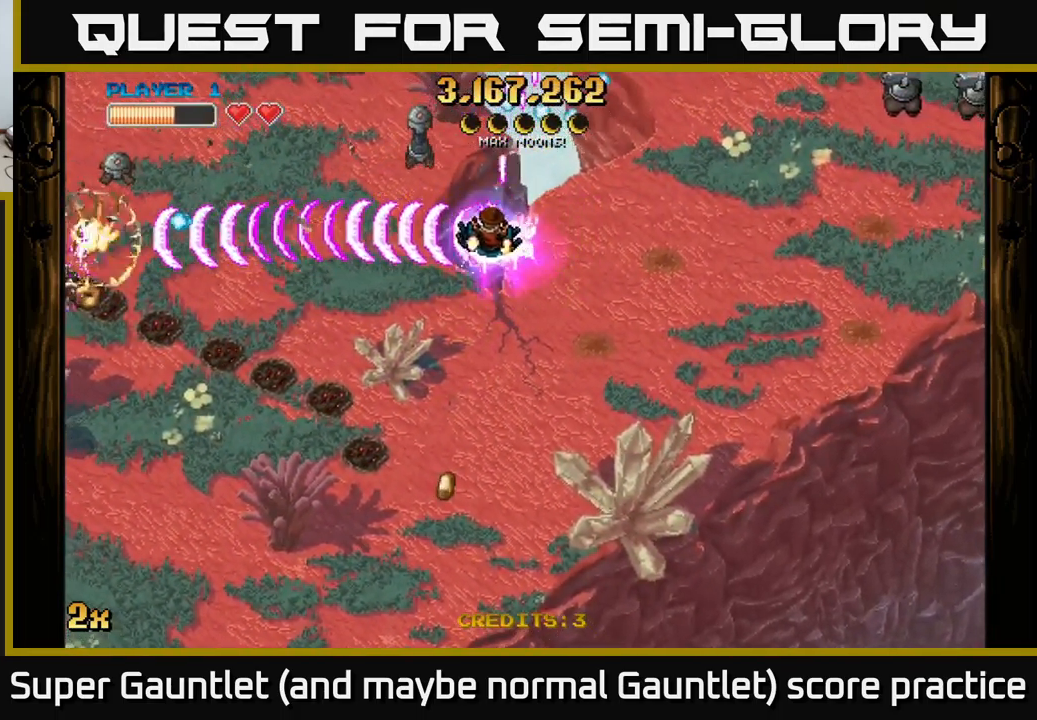
{"buttons": ["A"], "left_stick": "down-left", "right_stick": "center", "events": [[100, "X", "down"], [100, "left_stick", "up-left"], [184, "X", "up"], [184, "left_stick", "down-left"], [284, "left_stick", "down"], [434, "left_stick", "down-left"]]}
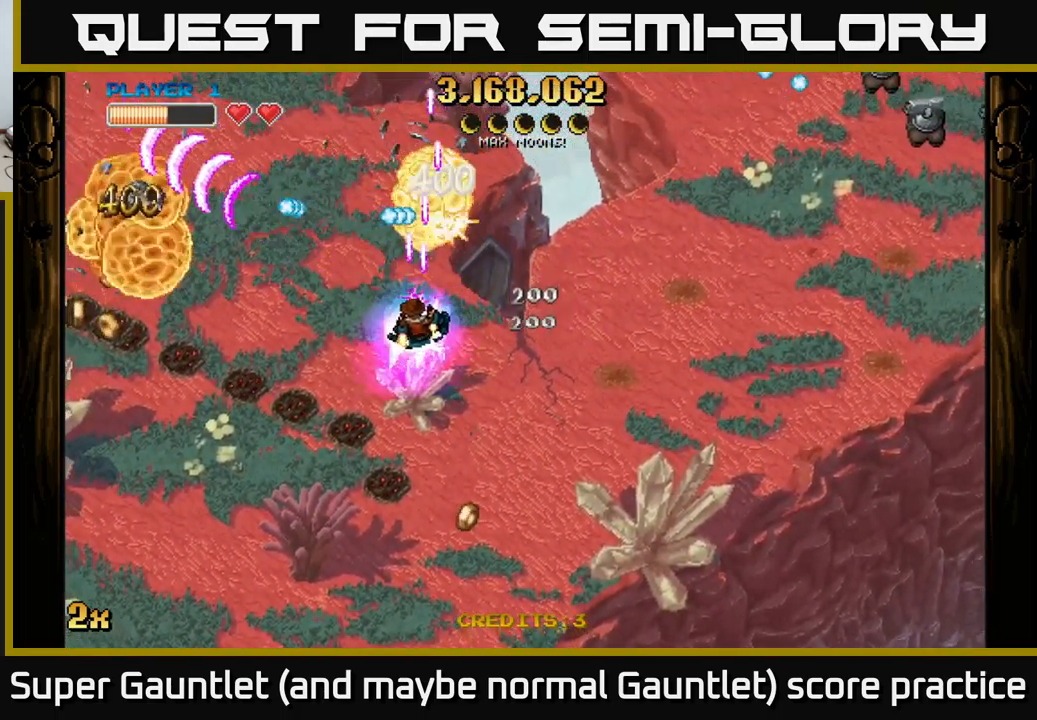
{"buttons": ["A"], "left_stick": "down-left", "right_stick": "center", "events": []}
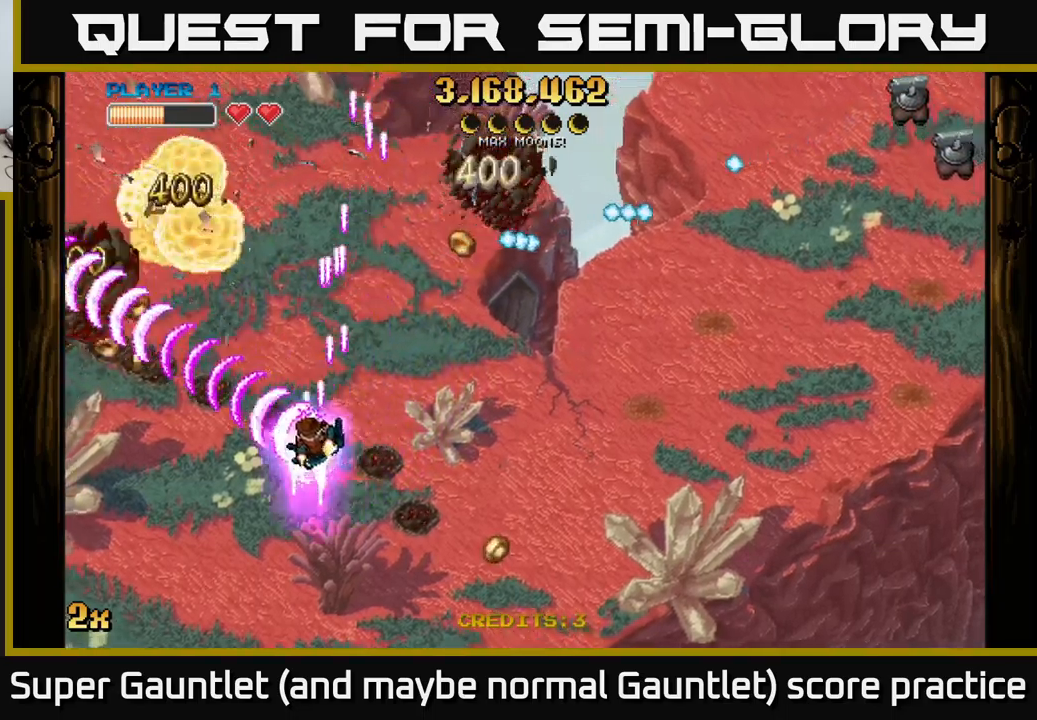
{"buttons": ["A"], "left_stick": "left", "right_stick": "center", "events": [[16, "left_stick", "left"]]}
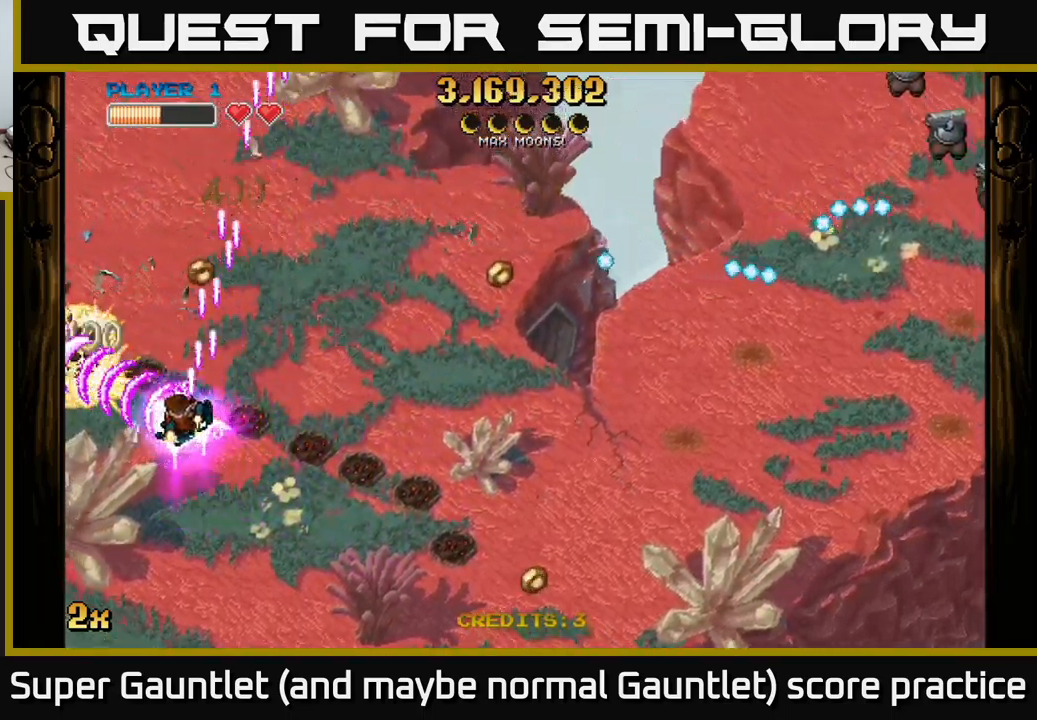
{"buttons": ["A"], "left_stick": "right", "right_stick": "center", "events": [[233, "left_stick", "up"], [283, "left_stick", "up-right"], [316, "X", "down"], [450, "left_stick", "right"], [466, "X", "up"]]}
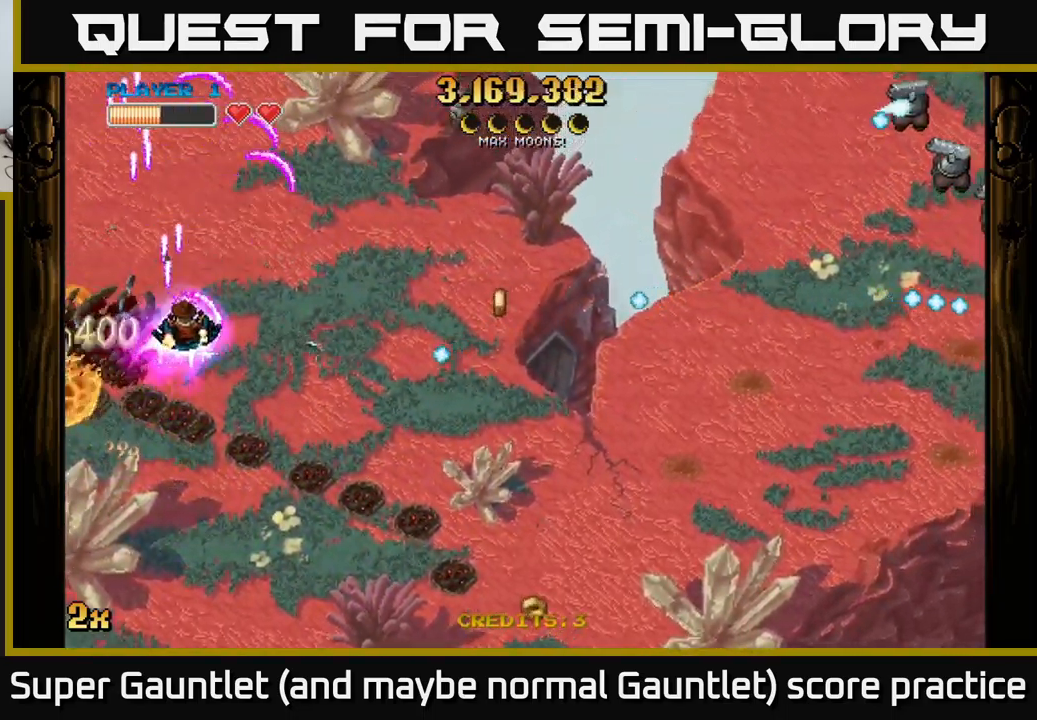
{"buttons": ["A"], "left_stick": "right", "right_stick": "center", "events": []}
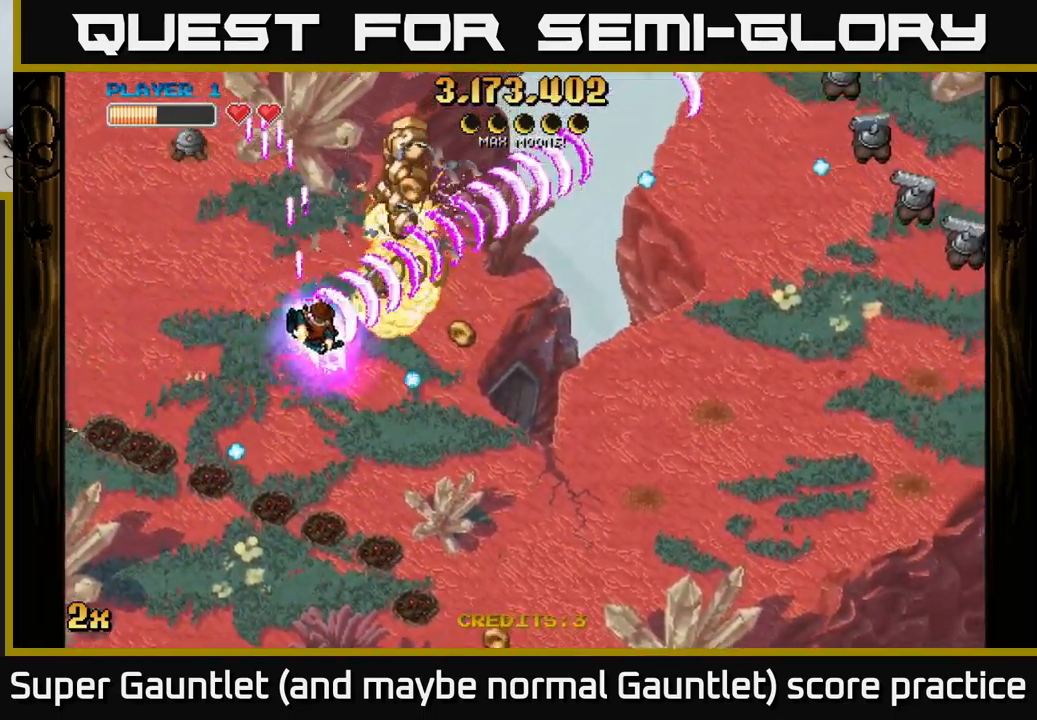
{"buttons": ["A"], "left_stick": "down-right", "right_stick": "center", "events": [[133, "left_stick", "down-right"]]}
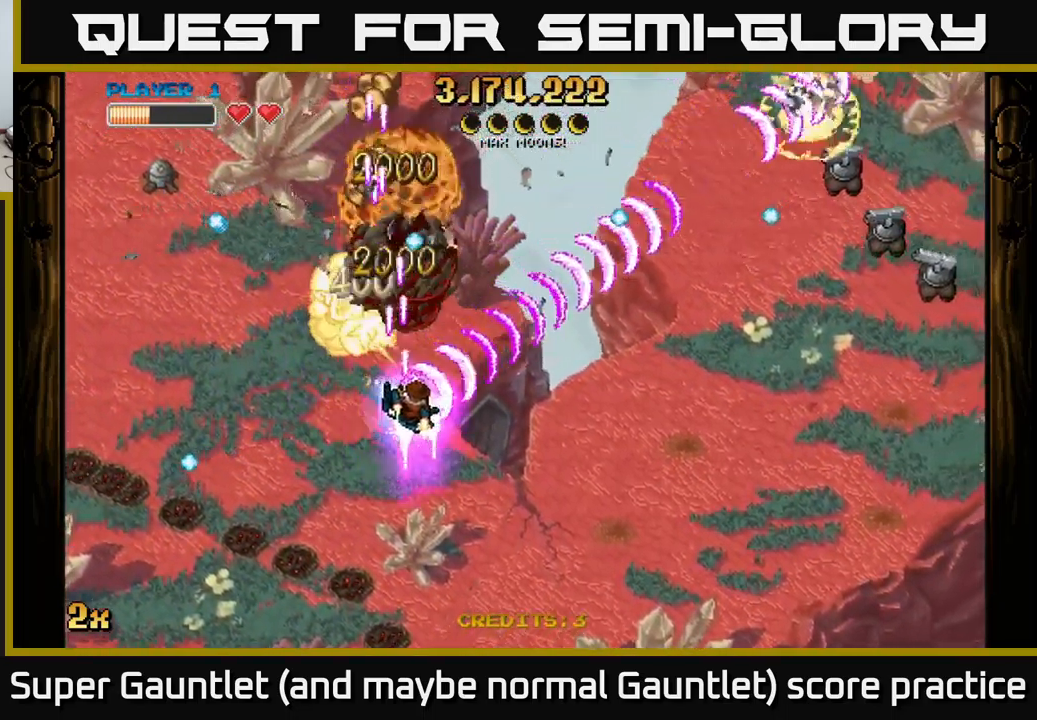
{"buttons": ["A"], "left_stick": "up-left", "right_stick": "center", "events": [[316, "left_stick", "down-left"], [366, "left_stick", "up-left"], [383, "X", "down"], [466, "X", "up"]]}
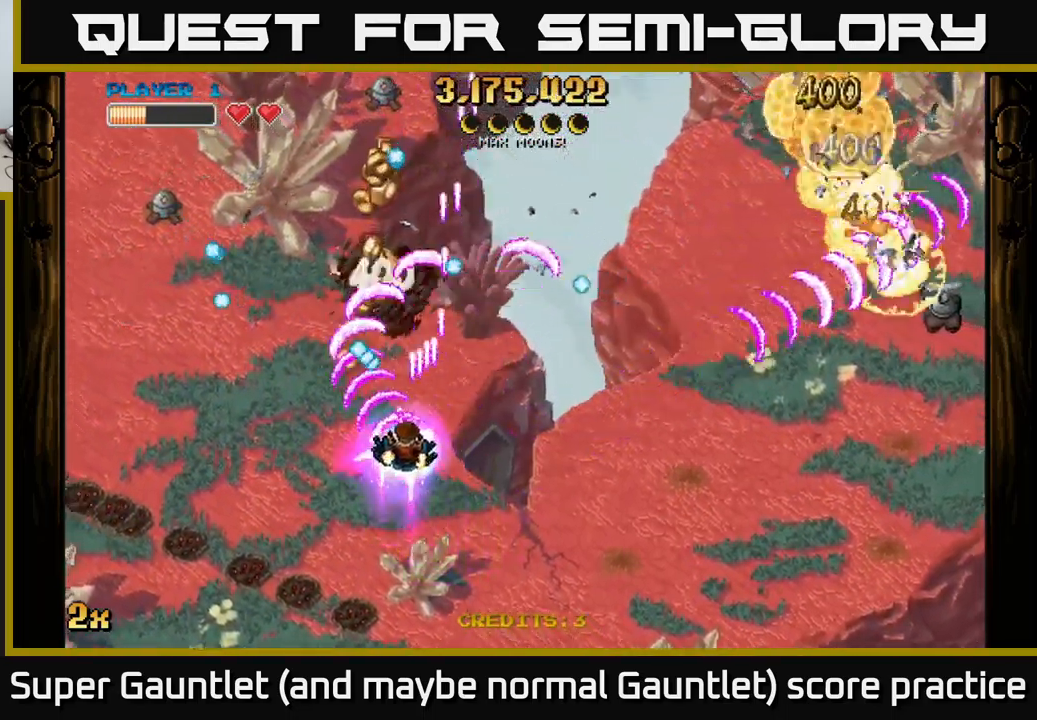
{"buttons": ["A"], "left_stick": "down", "right_stick": "center", "events": [[150, "left_stick", "down"]]}